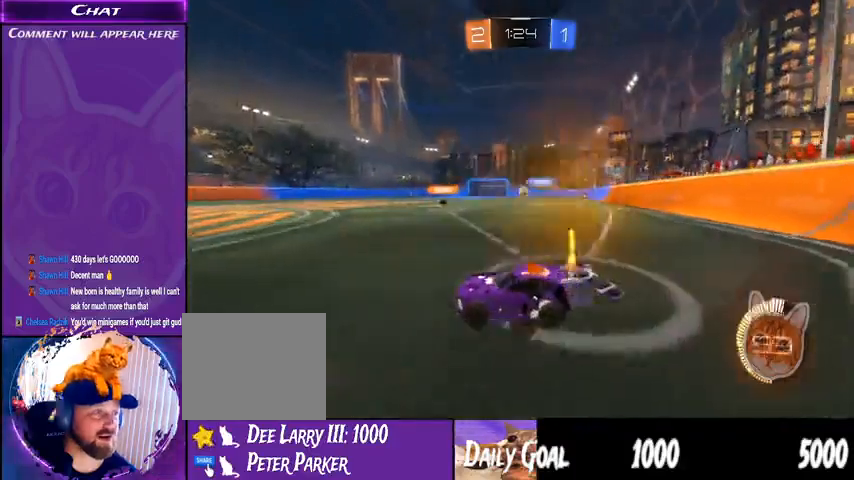
Gameplay with a controller (PlayStation layout); each line is a JSON object with the inputs held at the frame after it. "events" lists button and stick changes between this image and that frame as [ms after this image, input, new state], when the widget could be followed in between. Not read: HOME SELECT.
{"buttons": ["L2", "R2"], "left_stick": "down-right", "right_stick": "center", "events": [[133, "left_stick", "center"], [233, "R1", "down"], [300, "left_stick", "down-right"], [367, "R1", "up"], [500, "L2", "down"]]}
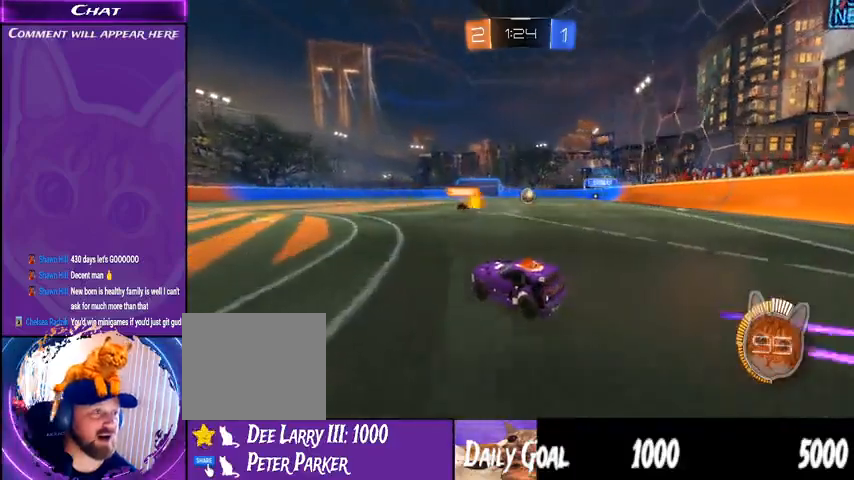
{"buttons": ["R2"], "left_stick": "center", "right_stick": "center", "events": [[167, "L2", "up"], [400, "left_stick", "center"]]}
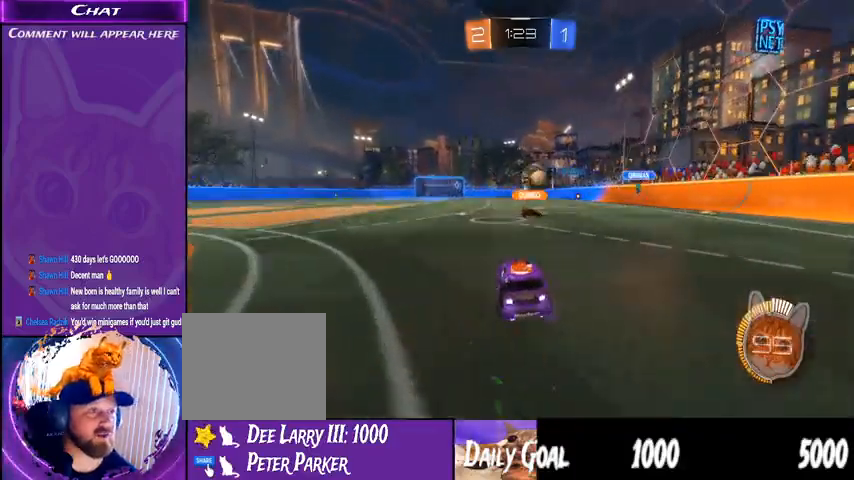
{"buttons": ["L2"], "left_stick": "down-right", "right_stick": "center", "events": [[167, "left_stick", "down-right"], [400, "L2", "down"], [400, "R2", "up"]]}
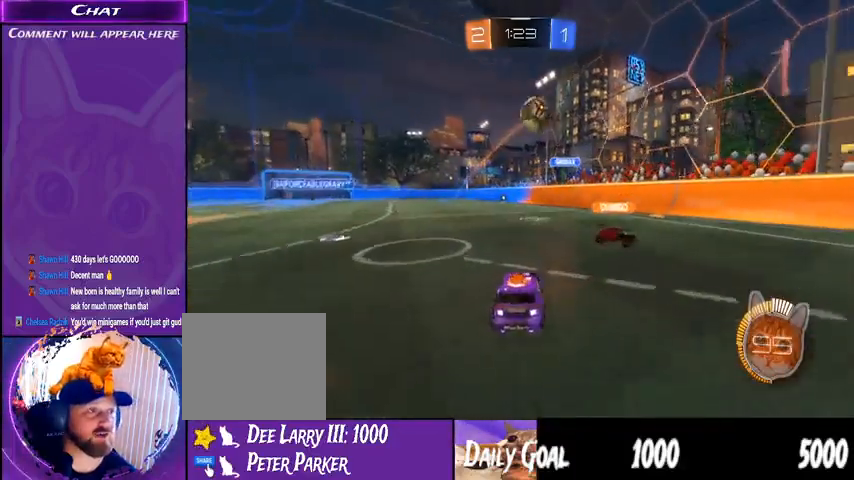
{"buttons": ["L1", "R2"], "left_stick": "down-right", "right_stick": "center", "events": [[133, "L2", "up"], [133, "R2", "down"], [400, "L1", "down"]]}
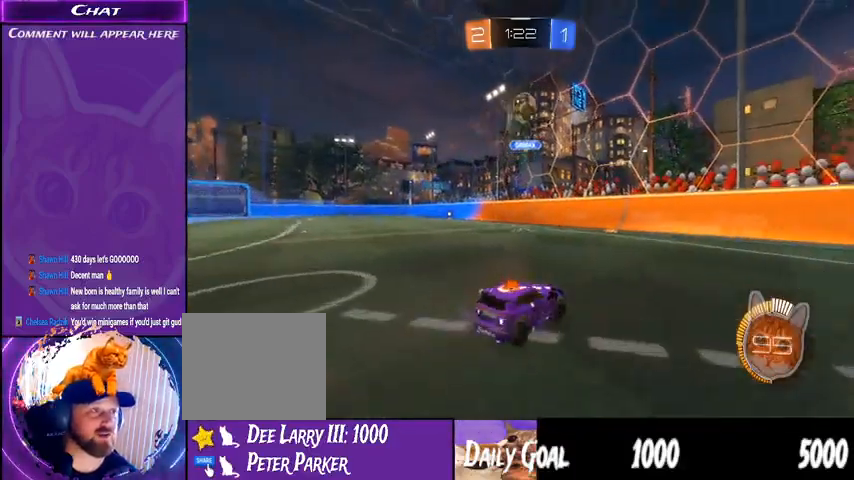
{"buttons": ["R2"], "left_stick": "down-right", "right_stick": "center", "events": [[67, "L1", "up"]]}
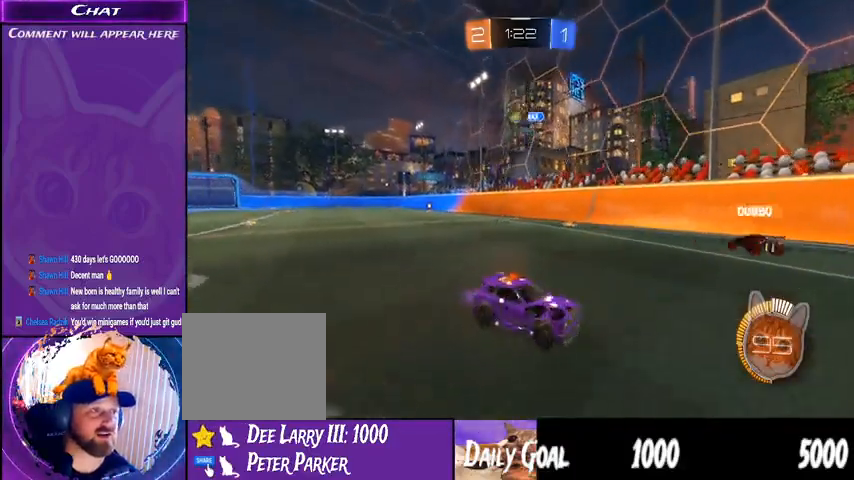
{"buttons": ["R1", "R2"], "left_stick": "down-right", "right_stick": "center", "events": [[467, "R1", "down"]]}
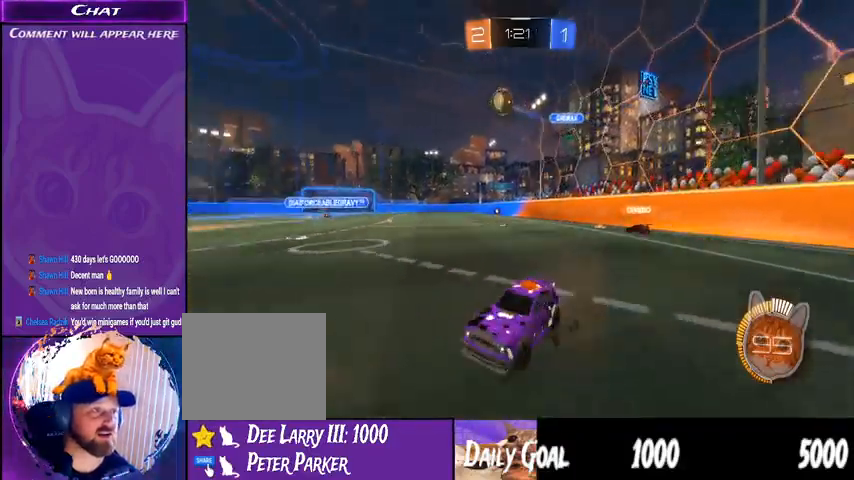
{"buttons": ["R1", "R2"], "left_stick": "center", "right_stick": "center", "events": [[167, "left_stick", "right"], [267, "left_stick", "center"]]}
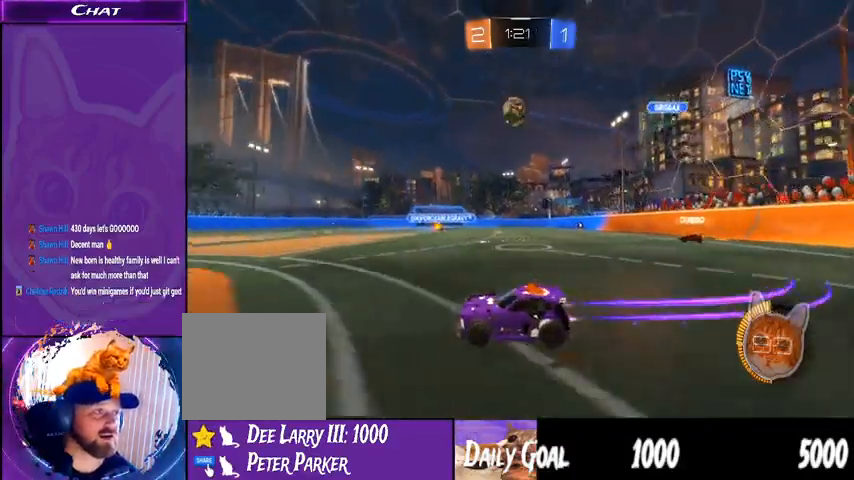
{"buttons": ["R1", "R2"], "left_stick": "down-left", "right_stick": "center", "events": [[67, "left_stick", "right"], [233, "CROSS", "down"], [300, "left_stick", "down"], [467, "CROSS", "up"], [467, "left_stick", "down-left"]]}
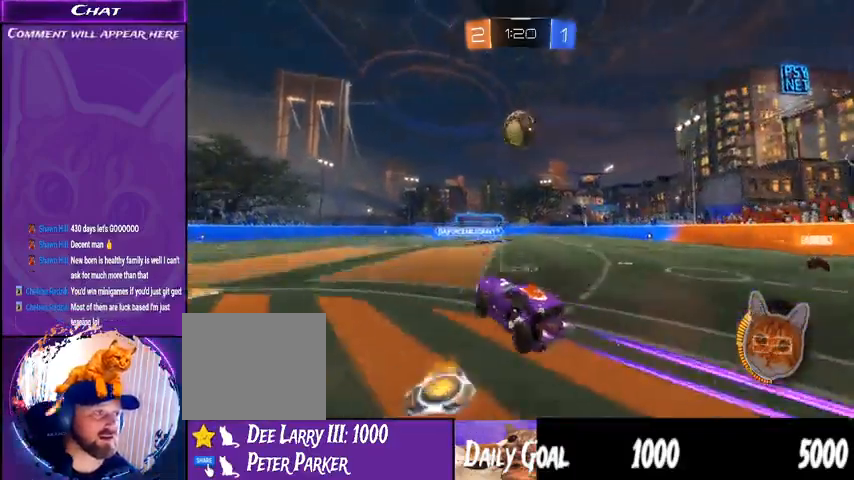
{"buttons": ["CROSS", "L1", "R1", "R2"], "left_stick": "right", "right_stick": "center", "events": [[100, "left_stick", "center"], [133, "L1", "down"], [167, "left_stick", "right"], [367, "CROSS", "down"]]}
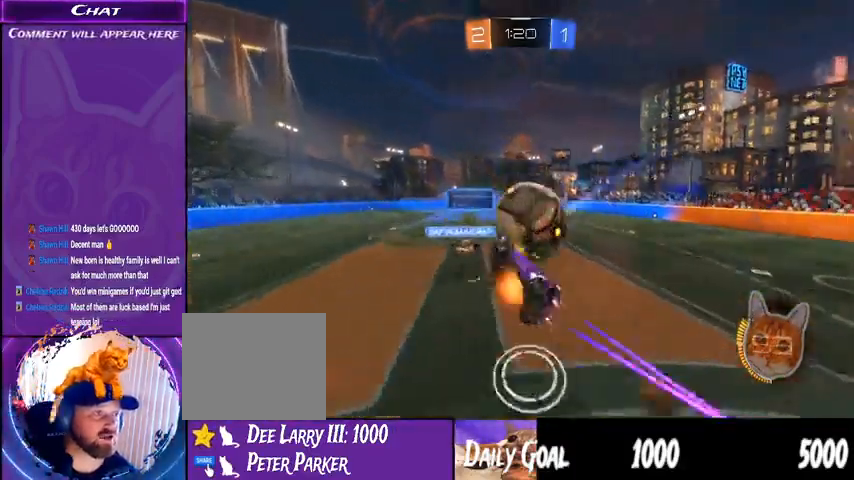
{"buttons": ["R2"], "left_stick": "up-left", "right_stick": "center", "events": [[33, "CROSS", "up"], [67, "R1", "up"], [133, "L1", "up"], [167, "left_stick", "center"], [467, "left_stick", "up-left"]]}
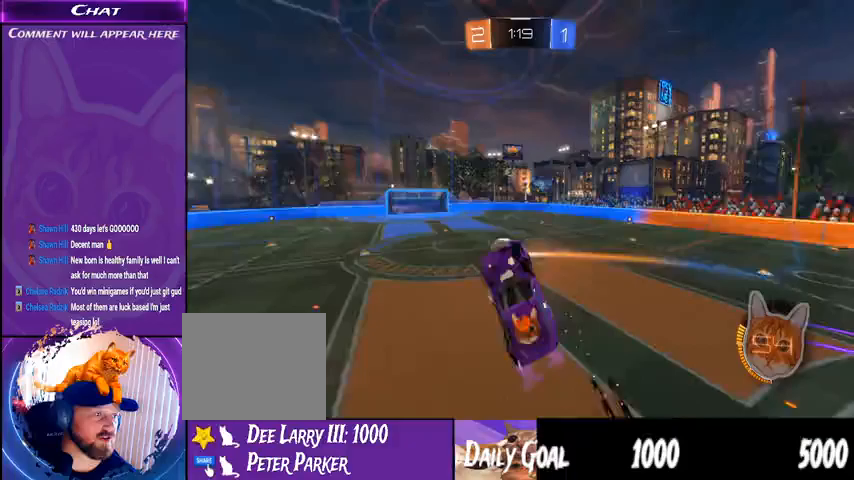
{"buttons": ["R2"], "left_stick": "center", "right_stick": "center", "events": [[267, "left_stick", "center"]]}
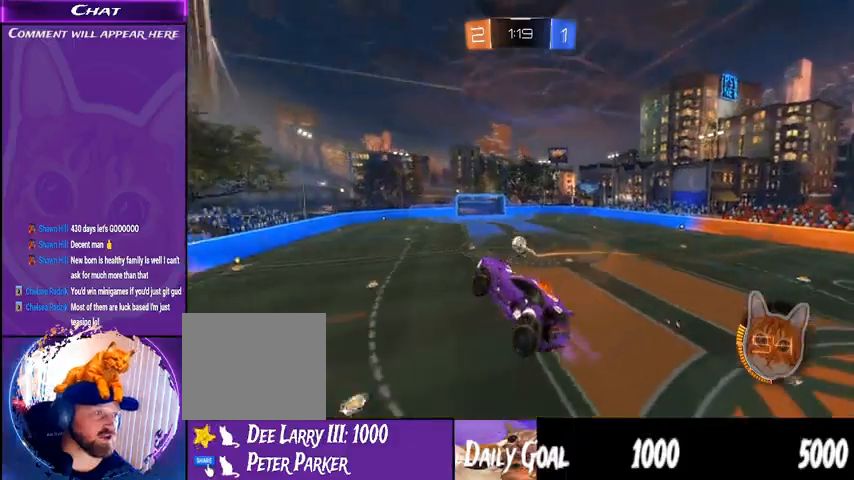
{"buttons": ["R2"], "left_stick": "center", "right_stick": "center", "events": [[133, "TRIANGLE", "down"], [233, "TRIANGLE", "up"], [267, "L1", "down"], [300, "left_stick", "right"], [433, "left_stick", "center"], [467, "L1", "up"]]}
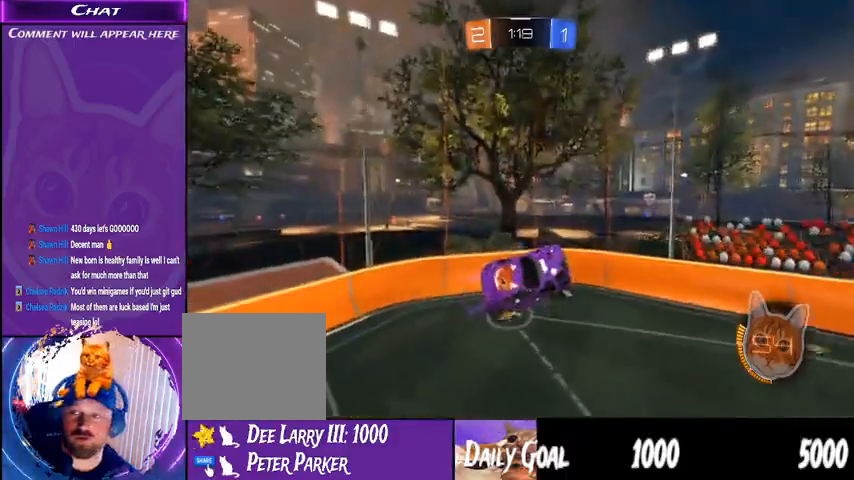
{"buttons": ["R2"], "left_stick": "center", "right_stick": "center", "events": [[367, "TRIANGLE", "down"], [467, "TRIANGLE", "up"]]}
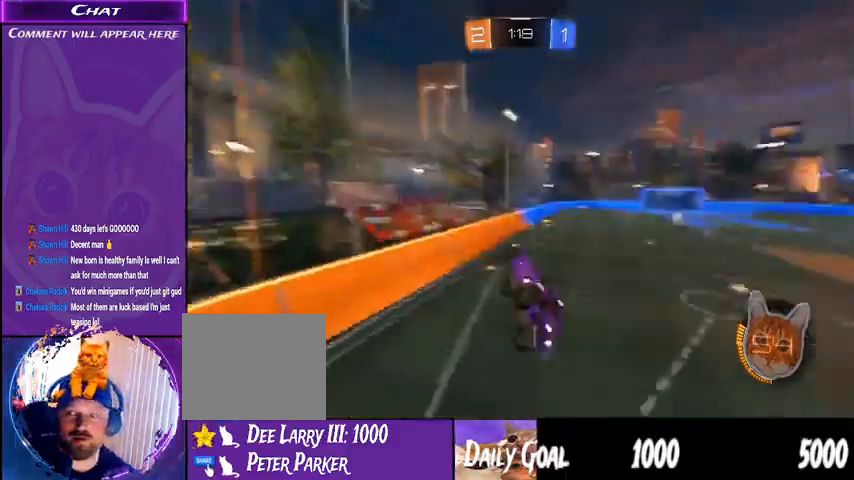
{"buttons": ["R2"], "left_stick": "center", "right_stick": "center", "events": []}
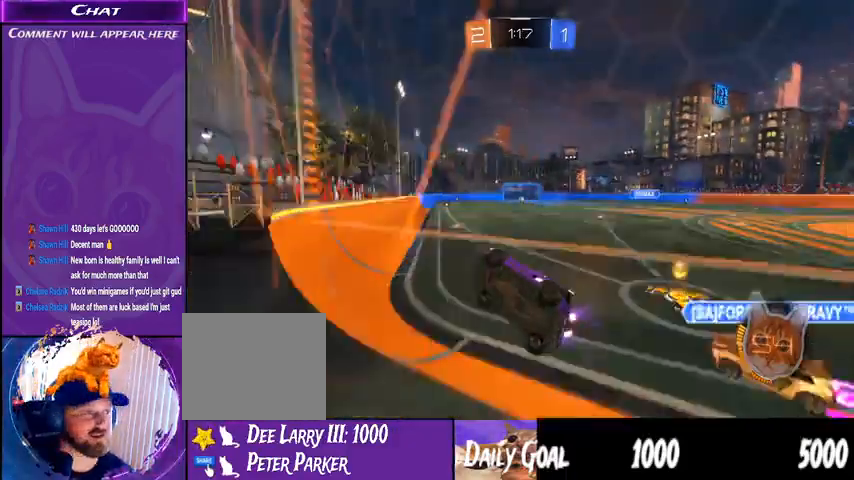
{"buttons": ["R1", "R2"], "left_stick": "center", "right_stick": "center", "events": [[33, "left_stick", "right"], [100, "R1", "down"], [100, "left_stick", "down-right"], [367, "left_stick", "center"]]}
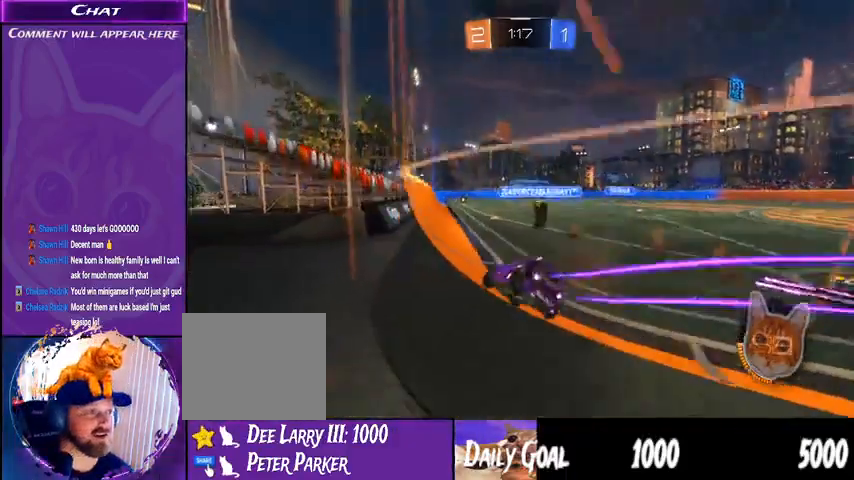
{"buttons": ["CROSS", "L1", "R1", "R2"], "left_stick": "right", "right_stick": "center"}
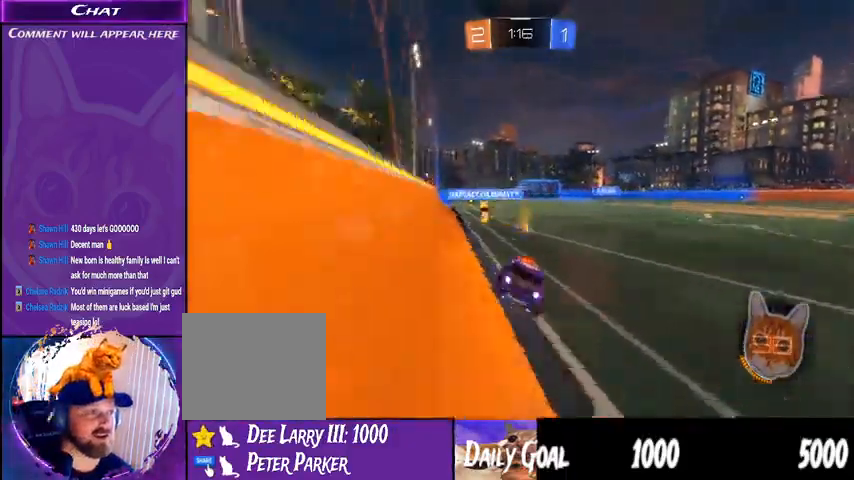
{"buttons": ["R2"], "left_stick": "center", "right_stick": "center", "events": [[133, "CROSS", "up"], [133, "L1", "up"], [133, "left_stick", "center"], [167, "R1", "up"]]}
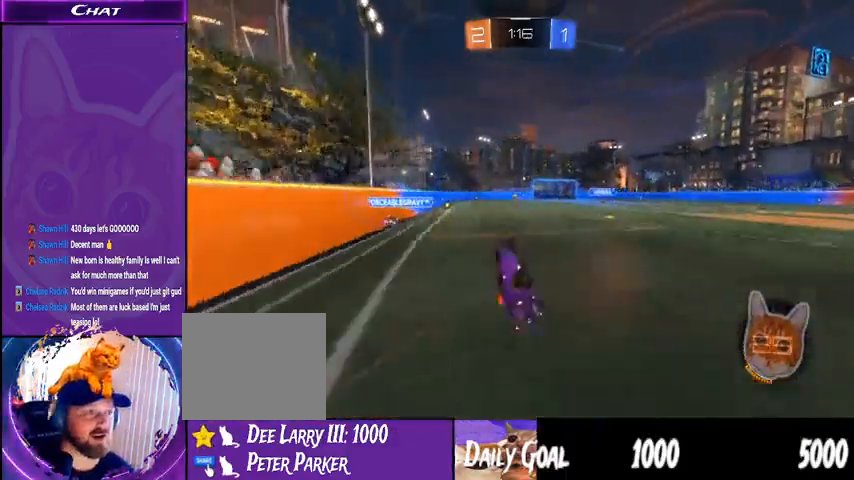
{"buttons": ["R2"], "left_stick": "center", "right_stick": "center", "events": [[133, "left_stick", "down-right"], [400, "left_stick", "center"]]}
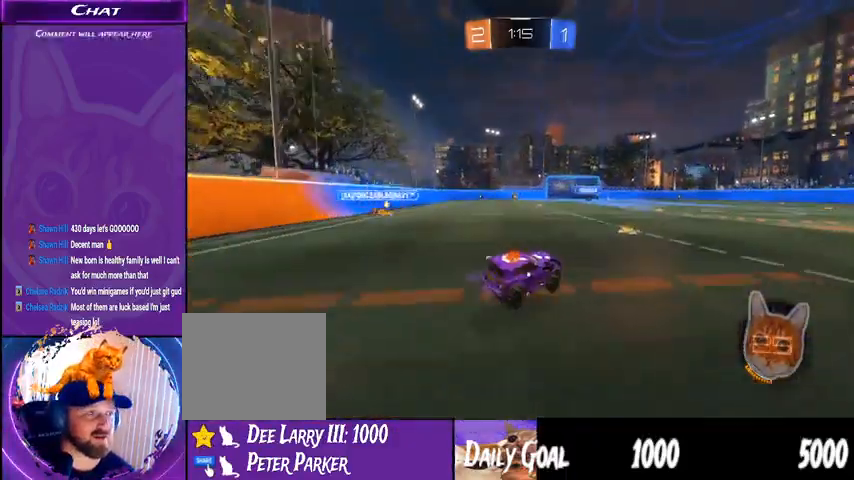
{"buttons": ["R2"], "left_stick": "left", "right_stick": "center", "events": [[33, "left_stick", "down-right"], [200, "left_stick", "center"], [367, "left_stick", "left"]]}
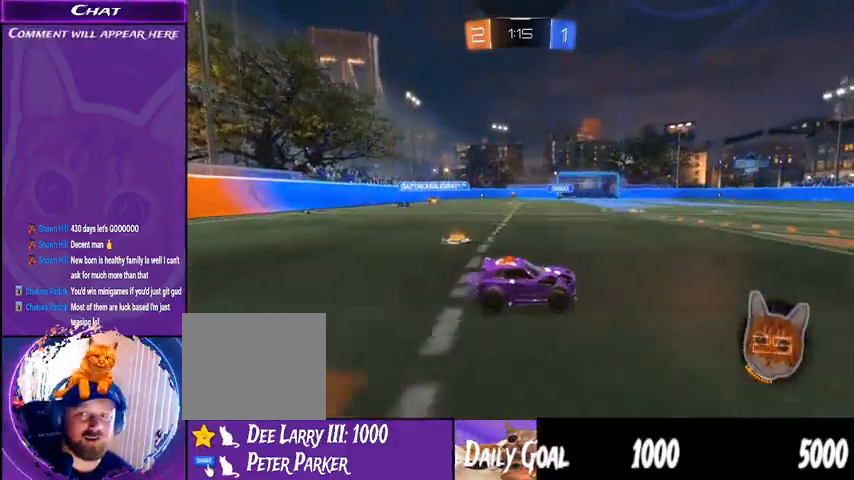
{"buttons": ["R2"], "left_stick": "left", "right_stick": "center", "events": [[267, "left_stick", "center"], [500, "left_stick", "left"]]}
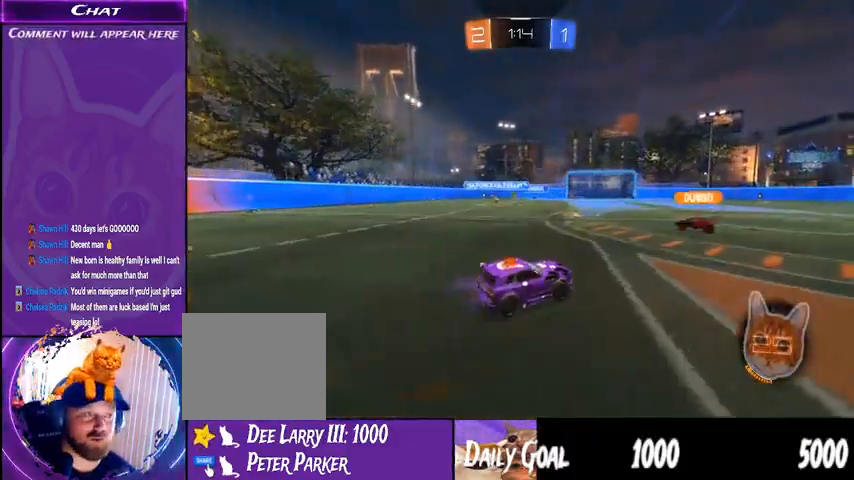
{"buttons": ["R2"], "left_stick": "left", "right_stick": "center", "events": []}
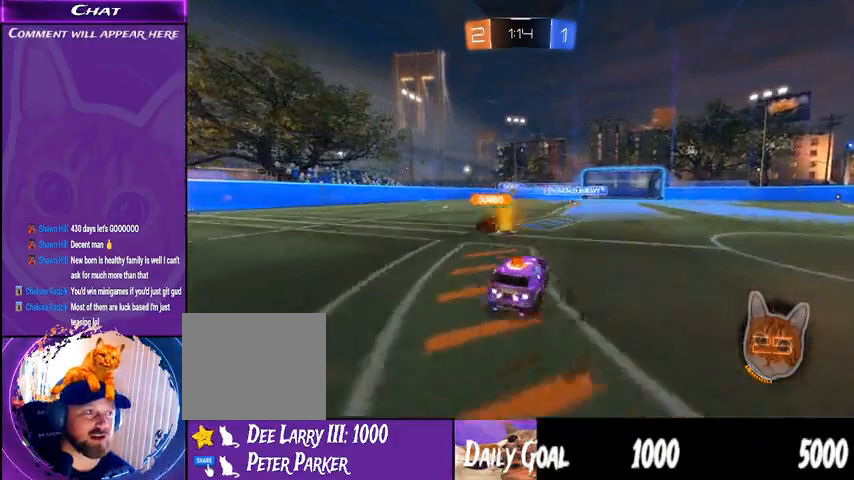
{"buttons": ["R2"], "left_stick": "left", "right_stick": "center", "events": []}
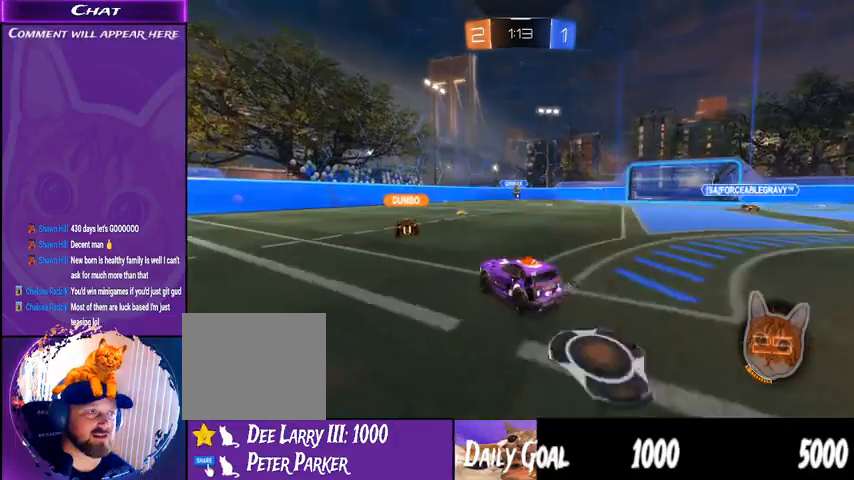
{"buttons": ["R2"], "left_stick": "center", "right_stick": "center", "events": [[333, "left_stick", "center"]]}
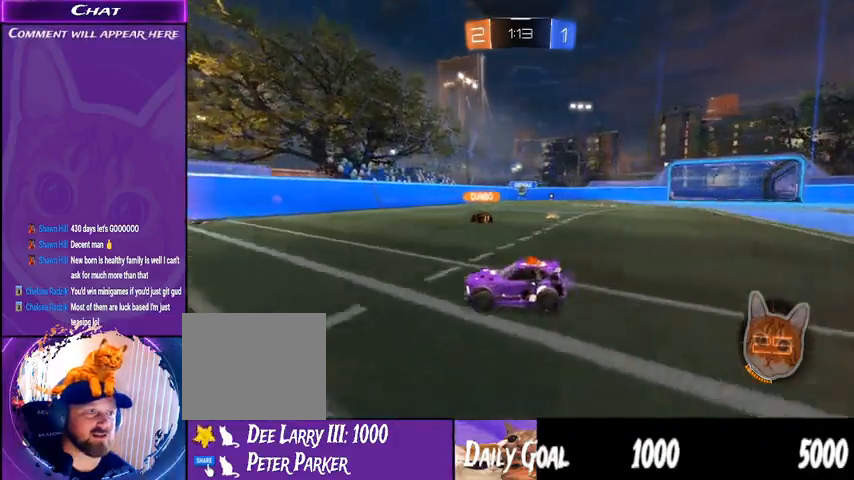
{"buttons": ["R2"], "left_stick": "right", "right_stick": "center", "events": [[400, "left_stick", "right"]]}
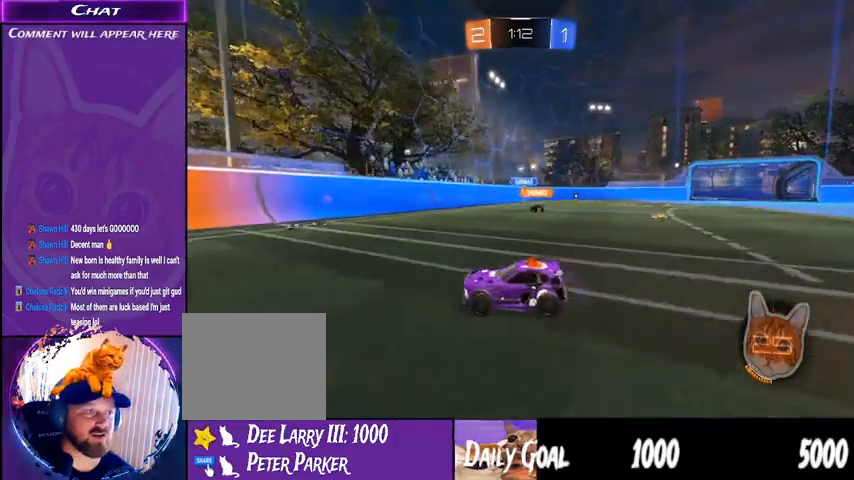
{"buttons": ["R2"], "left_stick": "center", "right_stick": "center", "events": [[100, "left_stick", "center"]]}